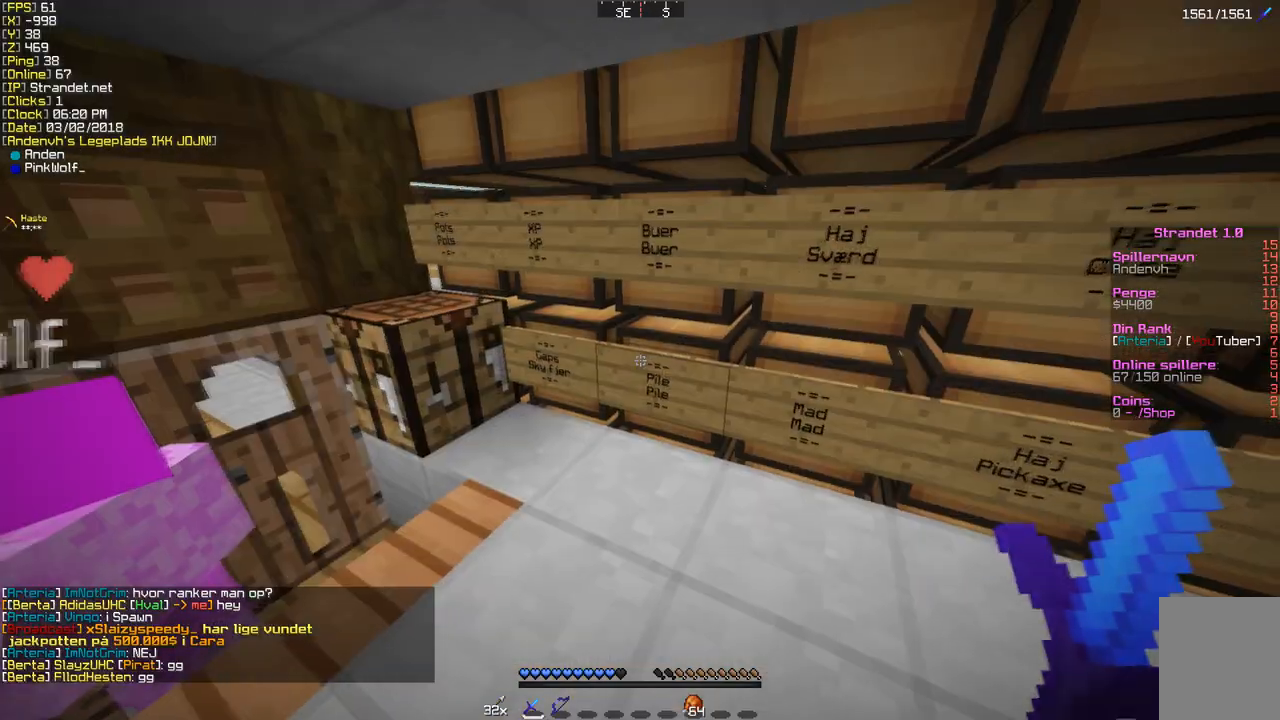
Gameplay with keyboard and mouse; each line is a JSON object with the keys and mouse buttons held at the frame after it. "events" lists presses ("down") and releases ("up") of "a", "d", "s", "w", "mouse_left" and "mouse_right" between this image and that frame as [ms after this image, input, new state], when the widget could be followed in between. "mouse_left", "mouse_right" = the "left", "right" buttons of the "mouse" list. No other keys are recorded. Fast repeated clicks can show as one long hold. Mouse movement is not recorded.
{"keys": ["w"], "mouse": [], "events": [[519, "w", "down"]]}
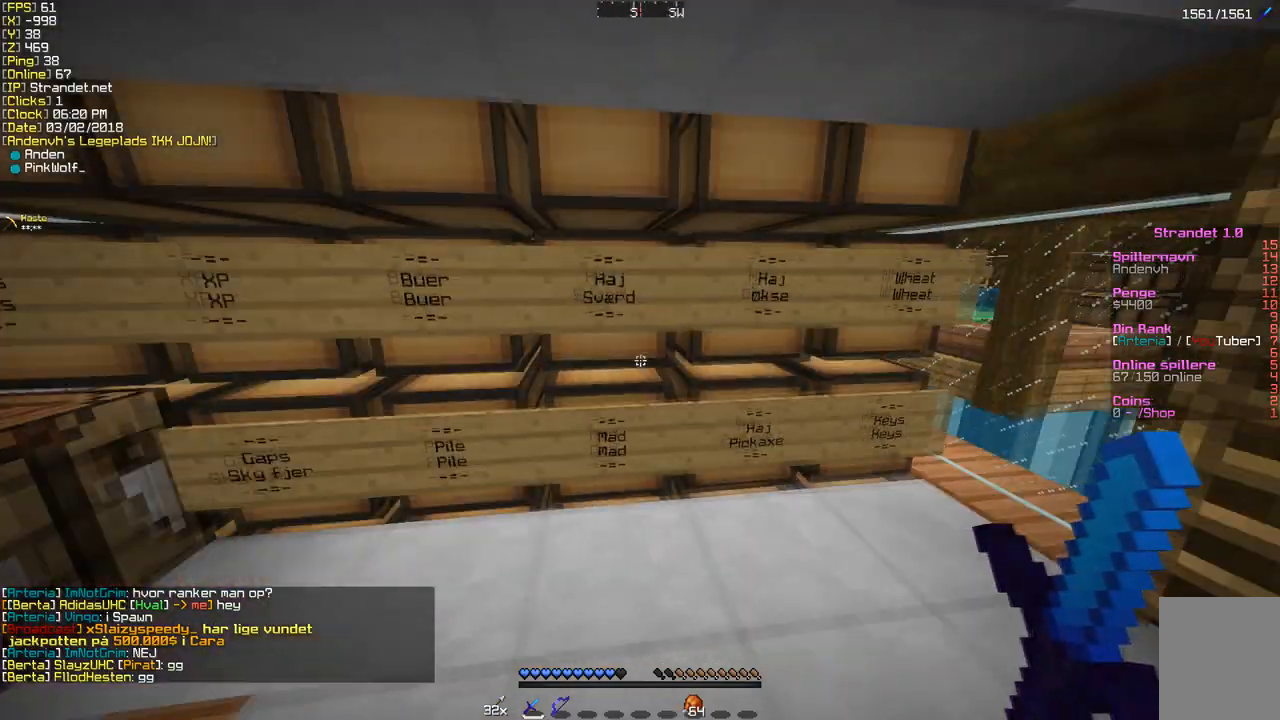
{"keys": ["d"], "mouse": [], "events": [[130, "w", "up"], [390, "d", "down"]]}
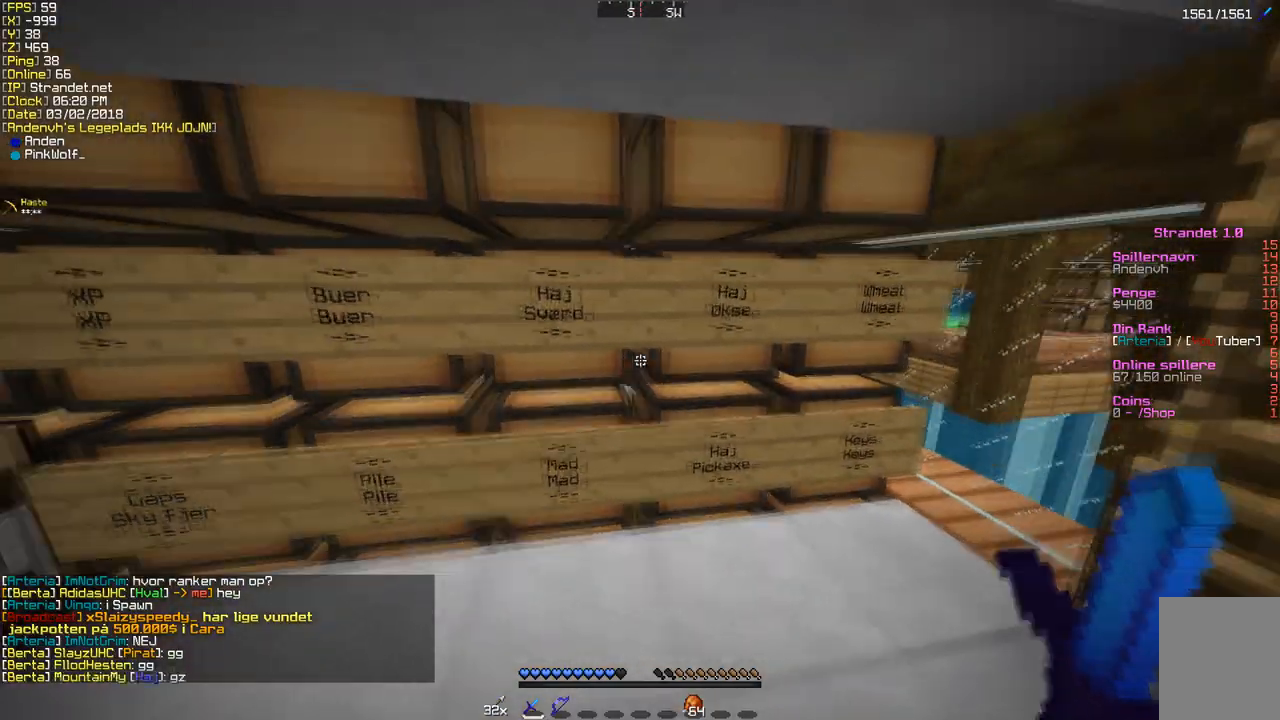
{"keys": [], "mouse": [], "events": [[87, "d", "up"]]}
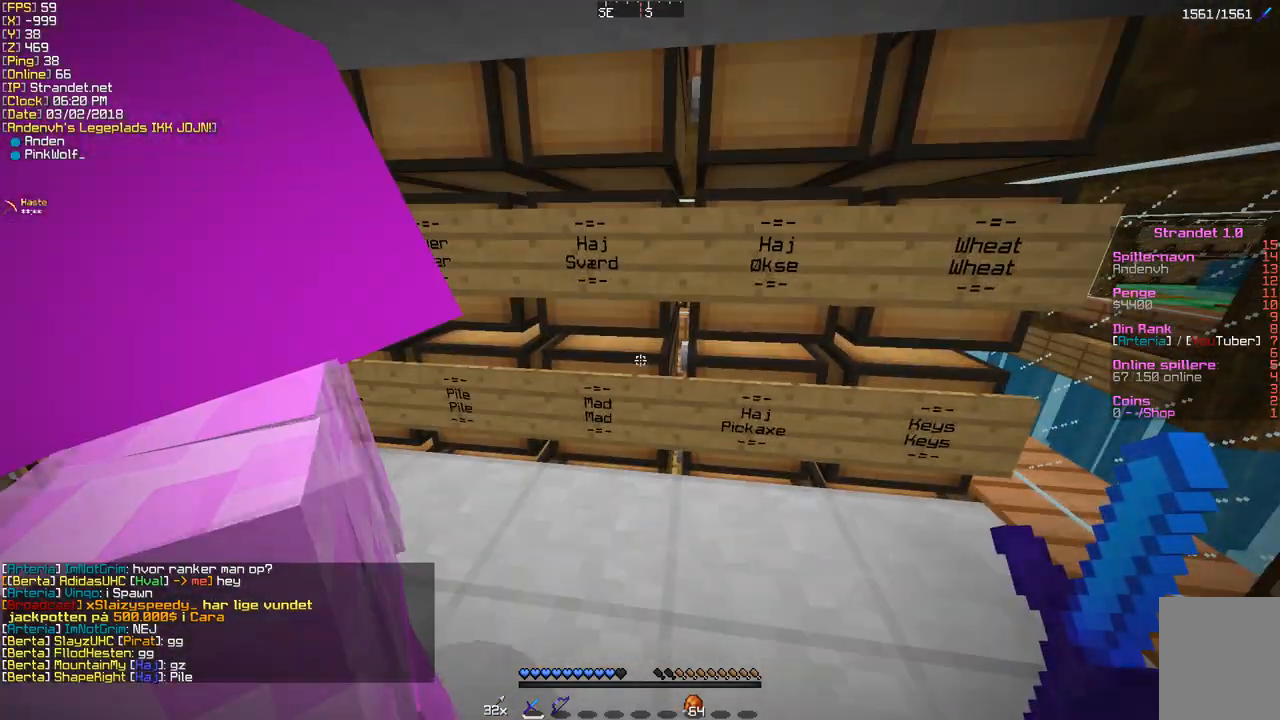
{"keys": ["d"], "mouse": [], "events": [[346, "d", "down"]]}
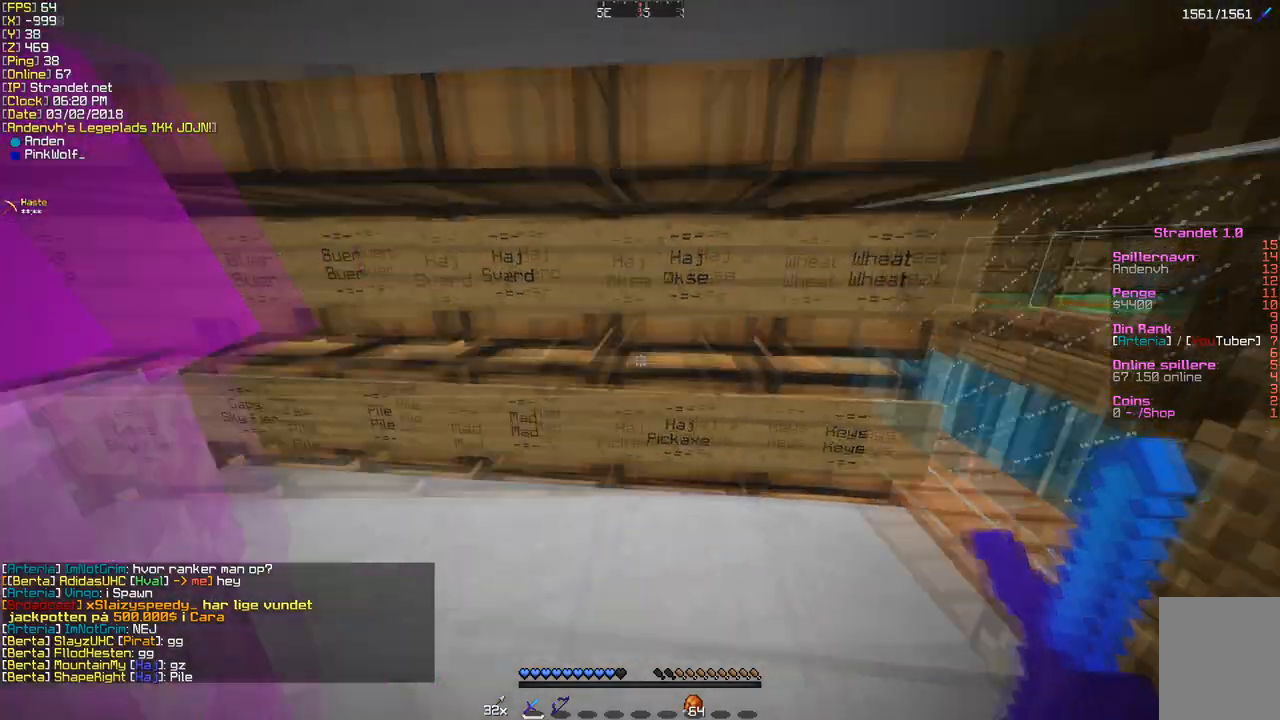
{"keys": [], "mouse": [], "events": [[43, "d", "up"]]}
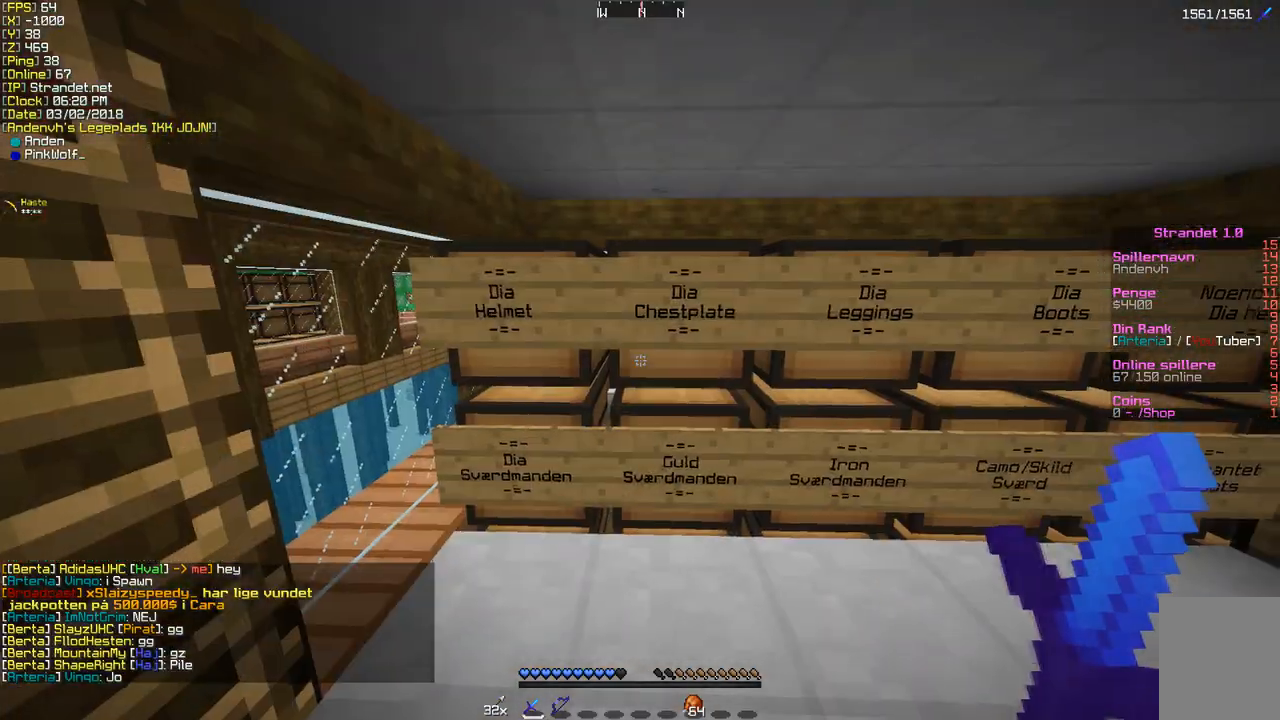
{"keys": [], "mouse": ["right"], "events": [[475, "mouse_right", "down"]]}
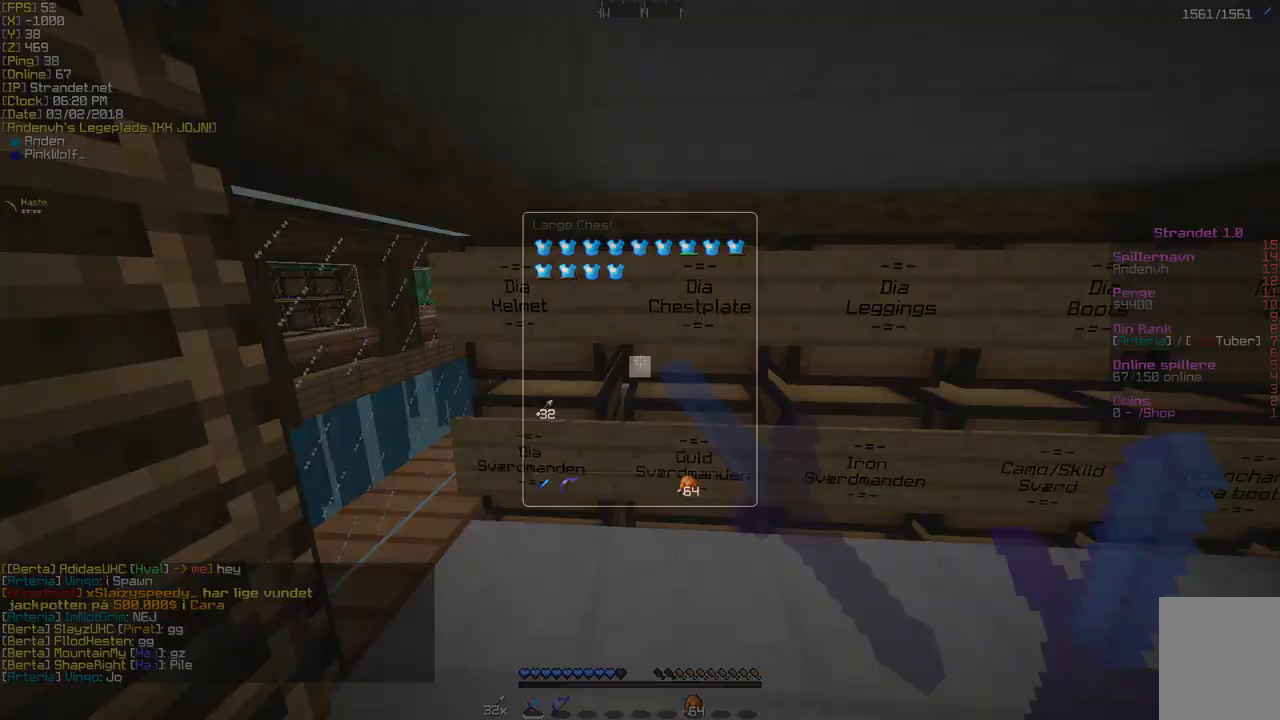
{"keys": [], "mouse": []}